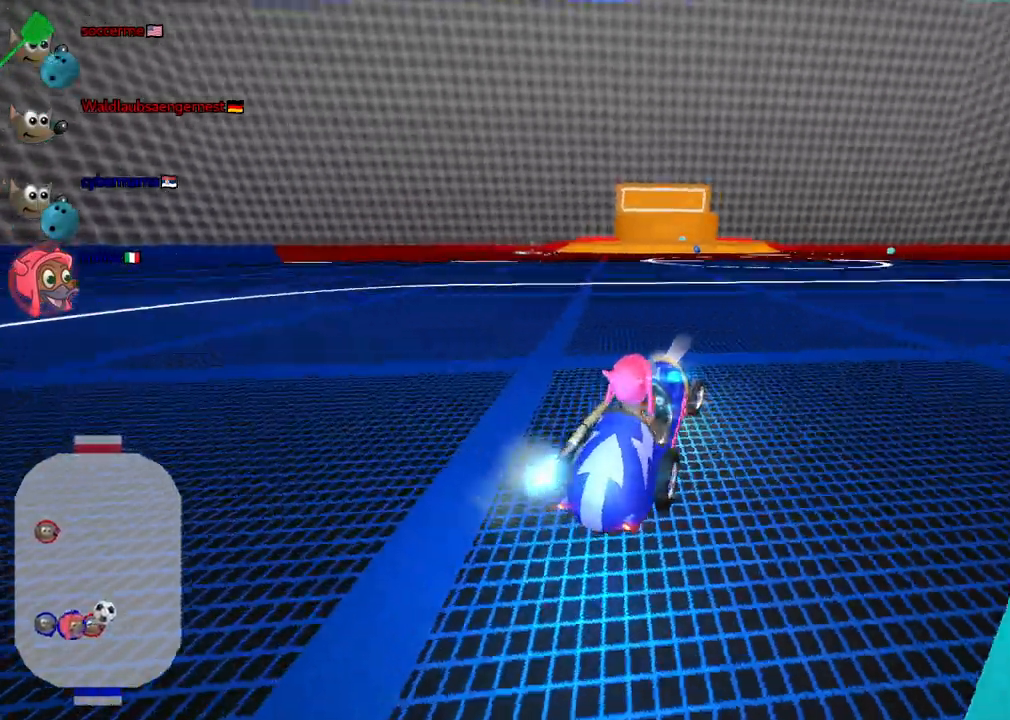
Gameplay with keyboard; each line is a JSON object with the keys held at the frame after it. "events" lists presses ("down") and releases ("up") of ".", "/", "alt_r", "b", "c", "comma", "ctrl_r", "d", "down", "f", "g", "h", "j", "k", "l", "left", "m", "n", "quote", "return", "right", "semicolon", "shift_r", "space", "super", "up" and "v" between this image and that frame as [ms after this image, input, new state], when the widget could be followed in between. No other keys are recorded. Mouse input is not recorded.
{"keys": ["right", "up"]}
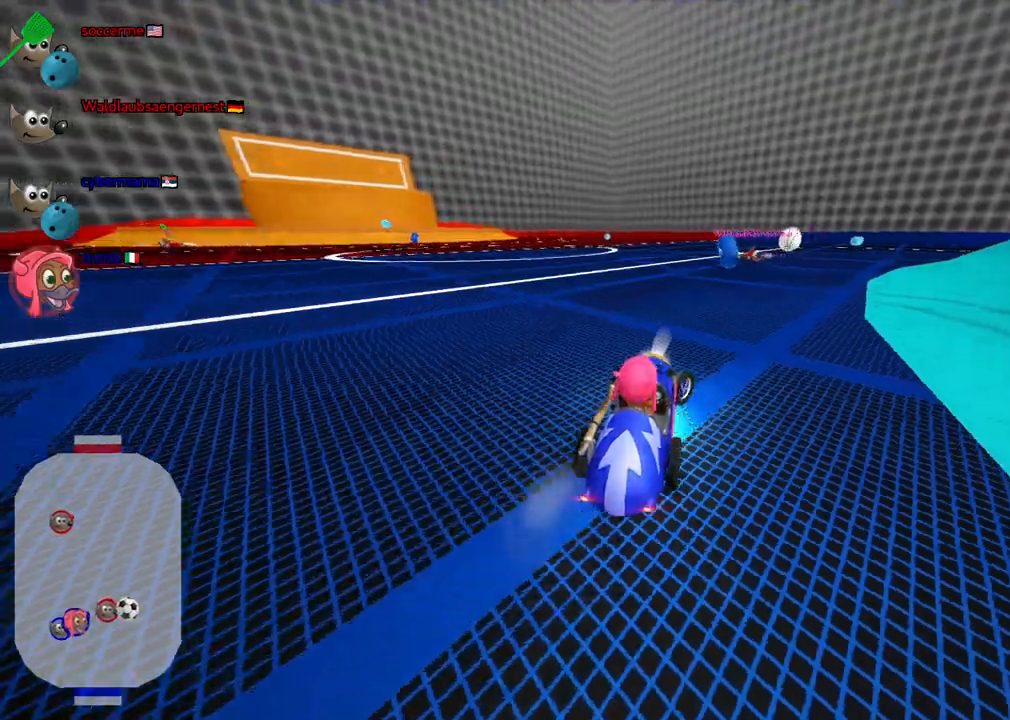
{"keys": ["up"], "events": [[100, "right", "up"], [233, "left", "down"], [417, "left", "up"]]}
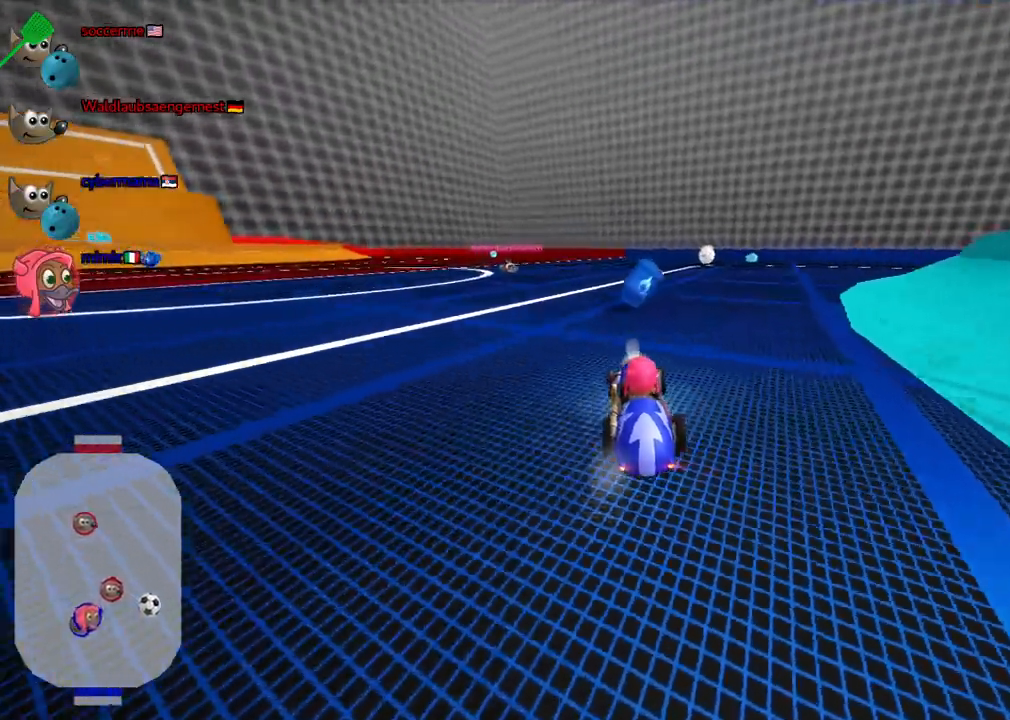
{"keys": ["right", "up"], "events": [[117, "m", "down"], [117, "right", "down"], [200, "n", "down"], [250, "m", "up"], [350, "n", "up"]]}
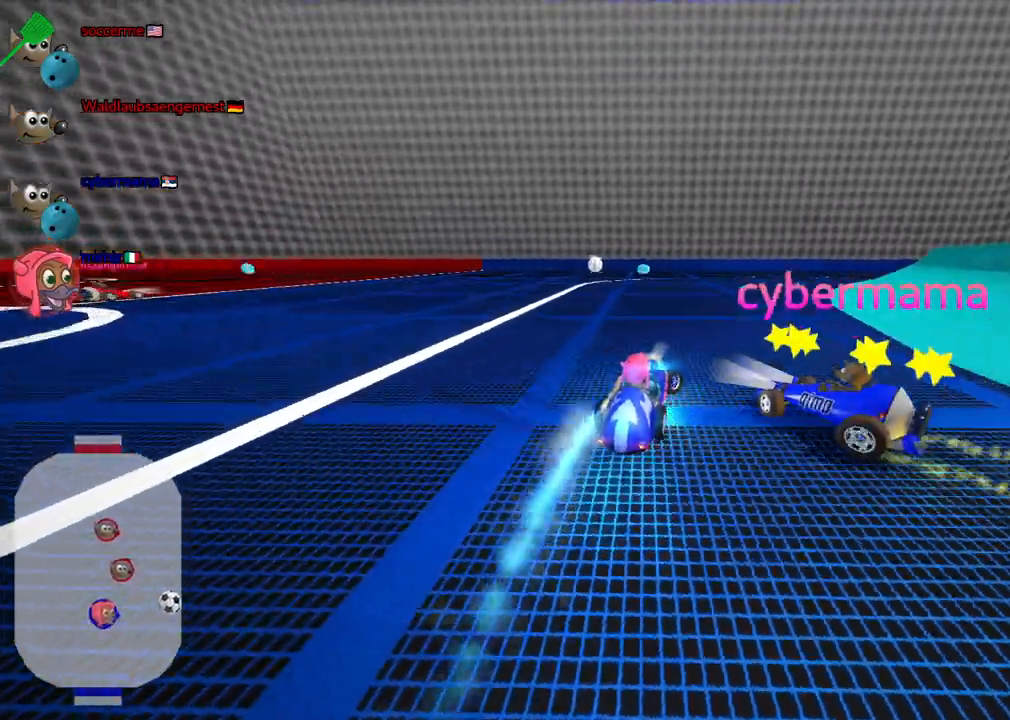
{"keys": ["right"], "events": [[33, "right", "up"], [83, "left", "down"], [83, "m", "down"], [183, "up", "up"], [233, "left", "up"], [233, "m", "up"], [233, "right", "down"], [267, "down", "down"], [500, "down", "up"]]}
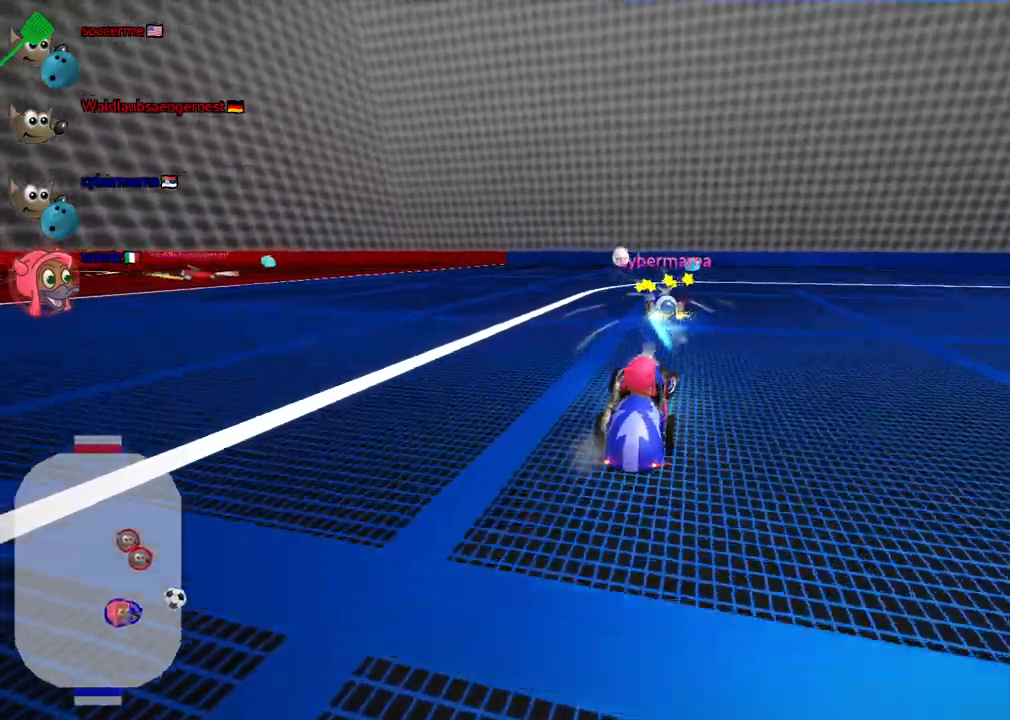
{"keys": ["left", "m", "right", "up"], "events": [[100, "up", "down"], [283, "right", "up"], [383, "left", "down"], [383, "m", "down"], [483, "right", "down"]]}
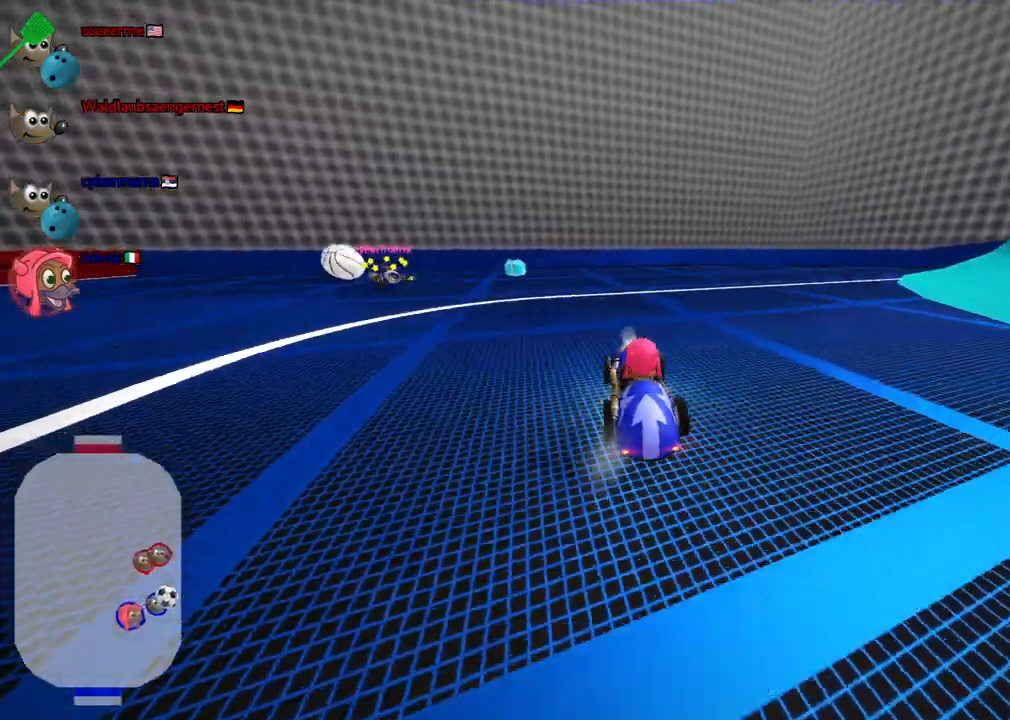
{"keys": ["left", "m", "right", "up"], "events": [[17, "left", "up"], [217, "left", "down"], [317, "left", "up"], [500, "left", "down"]]}
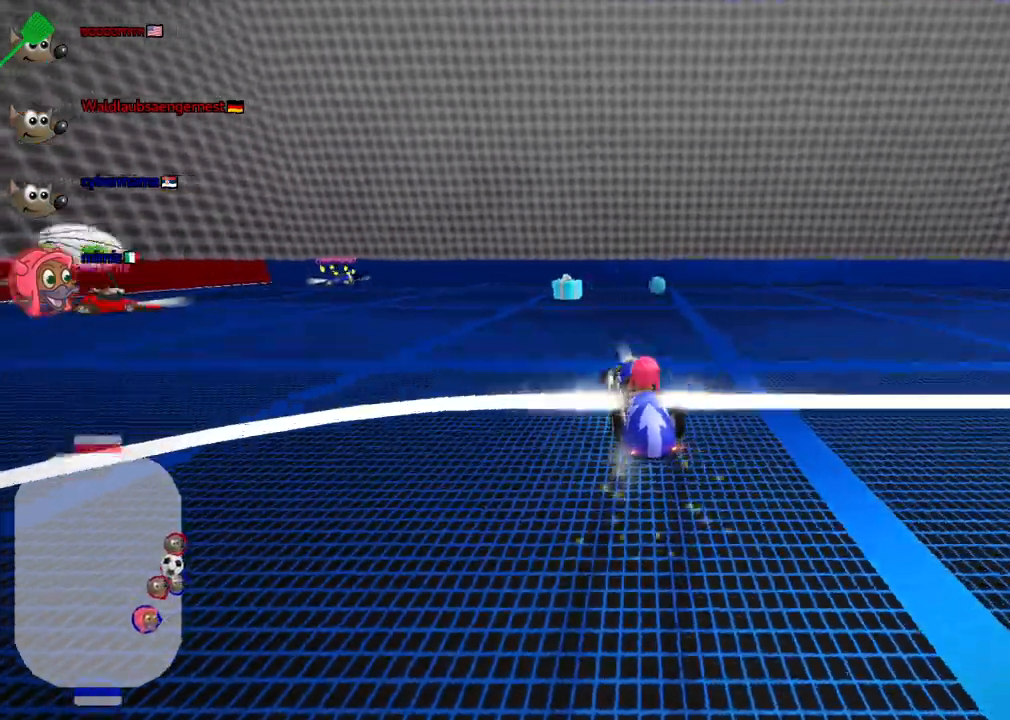
{"keys": ["up"], "events": [[133, "right", "up"], [183, "m", "up"], [383, "left", "up"]]}
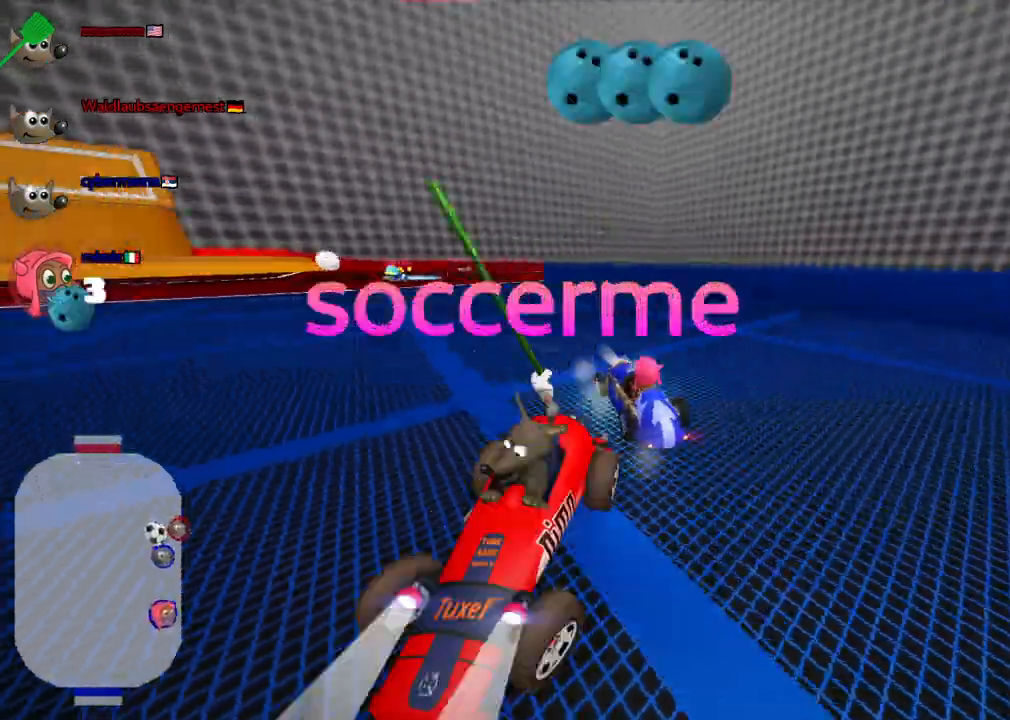
{"keys": ["left", "up"], "events": [[17, "left", "down"], [300, "left", "up"], [500, "left", "down"]]}
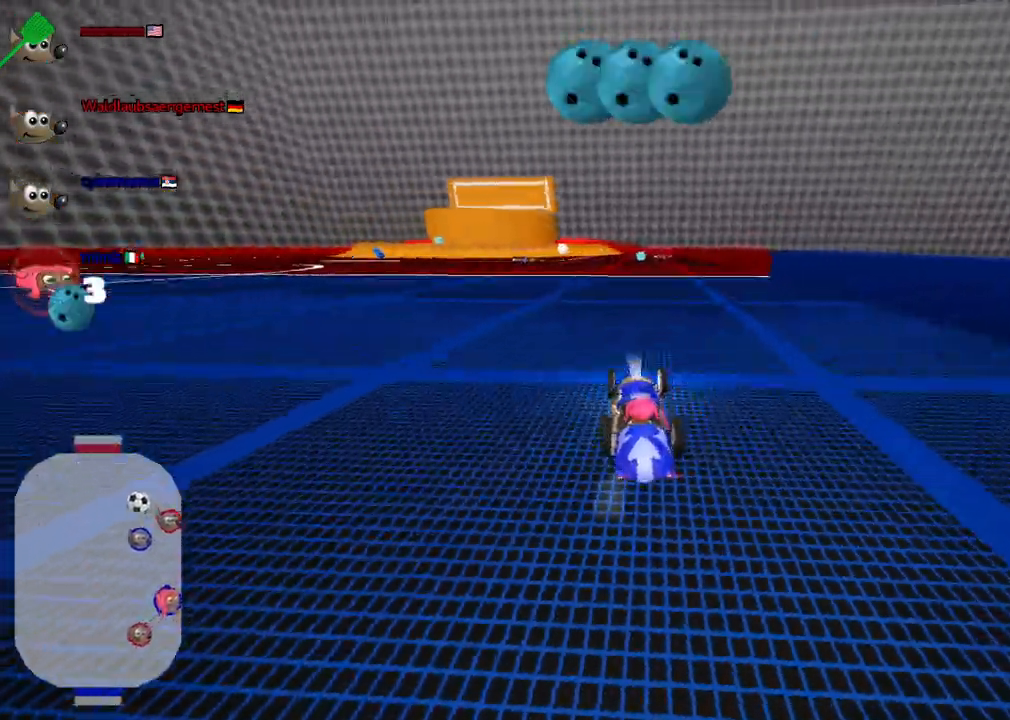
{"keys": ["left", "up"], "events": [[233, "left", "up"], [450, "left", "down"]]}
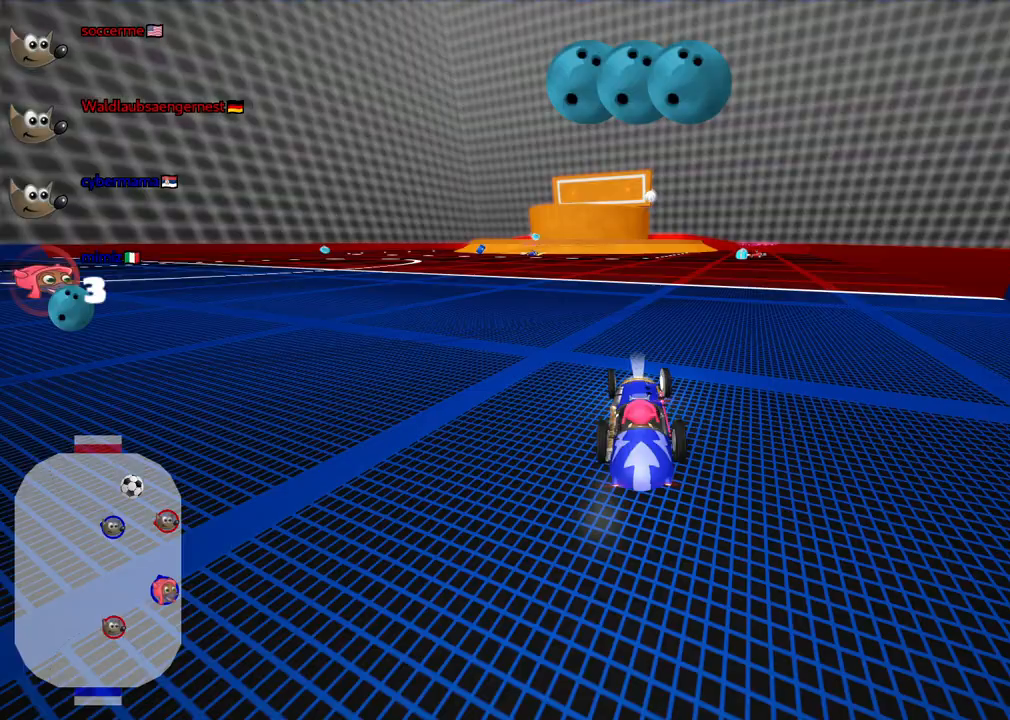
{"keys": [], "events": [[67, "up", "up"], [150, "left", "up"], [350, "left", "down"], [483, "left", "up"]]}
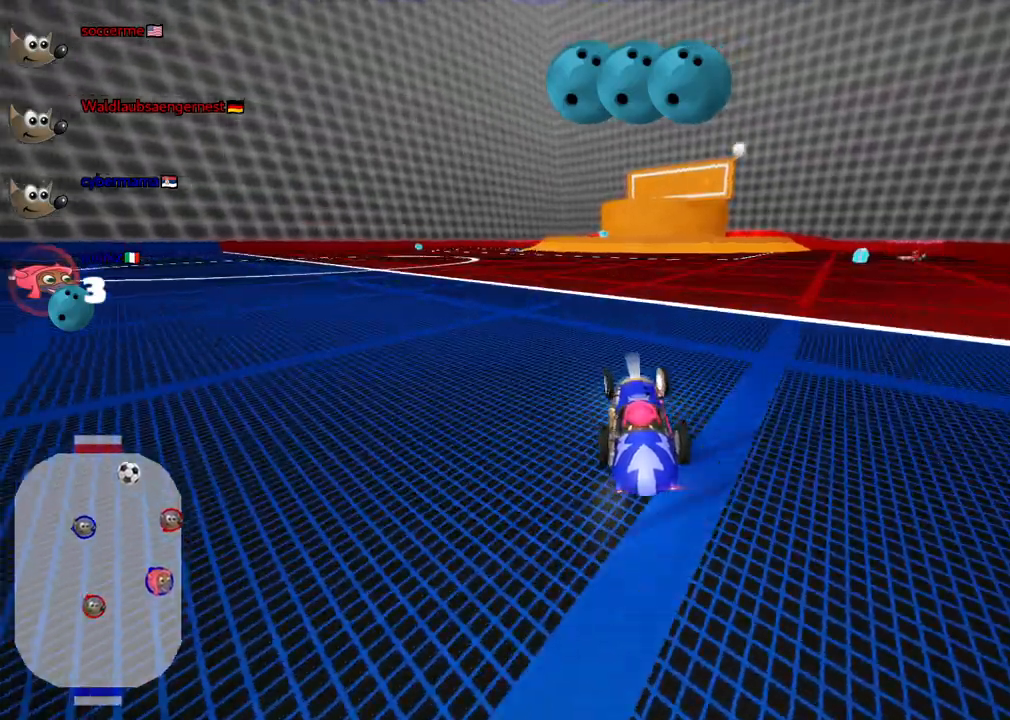
{"keys": [], "events": []}
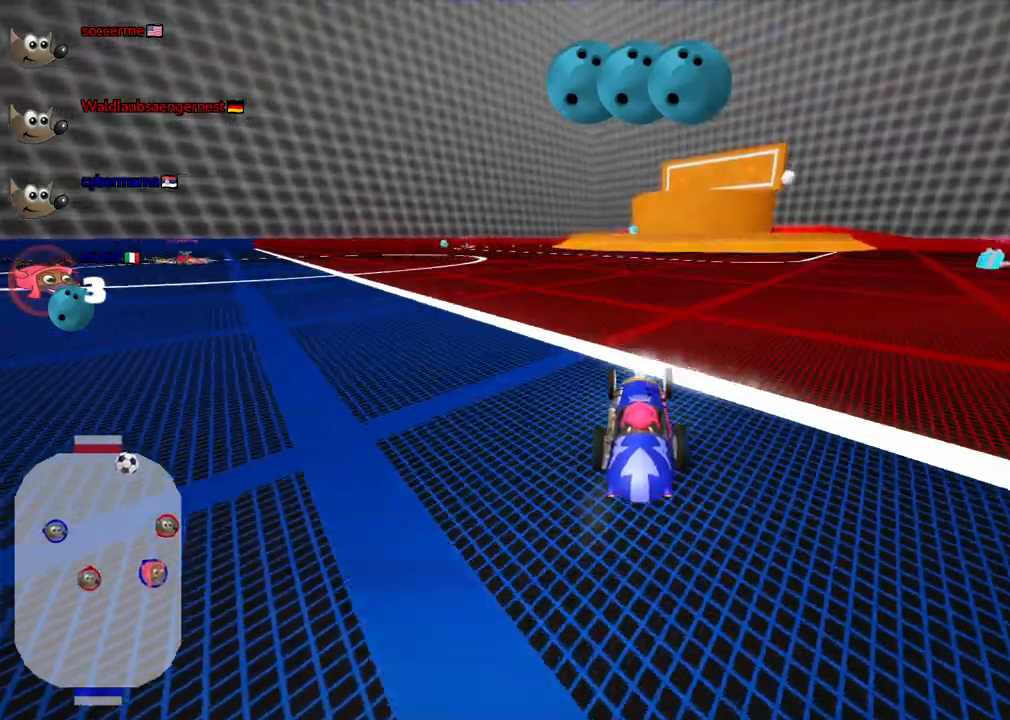
{"keys": ["down"], "events": [[200, "down", "down"], [200, "right", "down"], [383, "right", "up"]]}
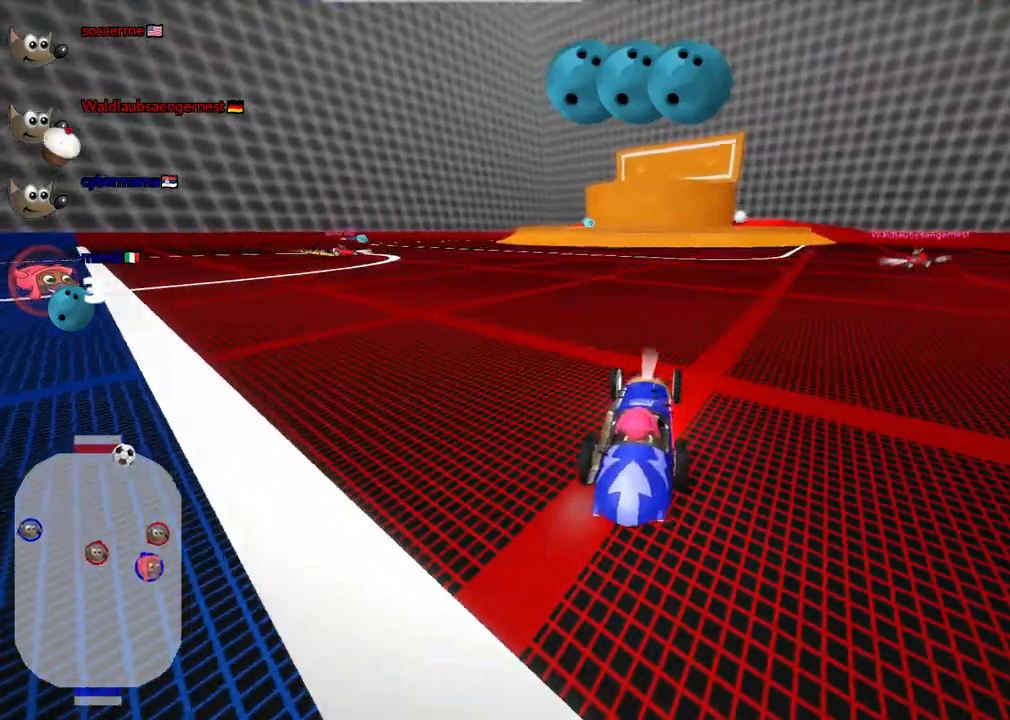
{"keys": ["down", "right"], "events": [[500, "right", "down"]]}
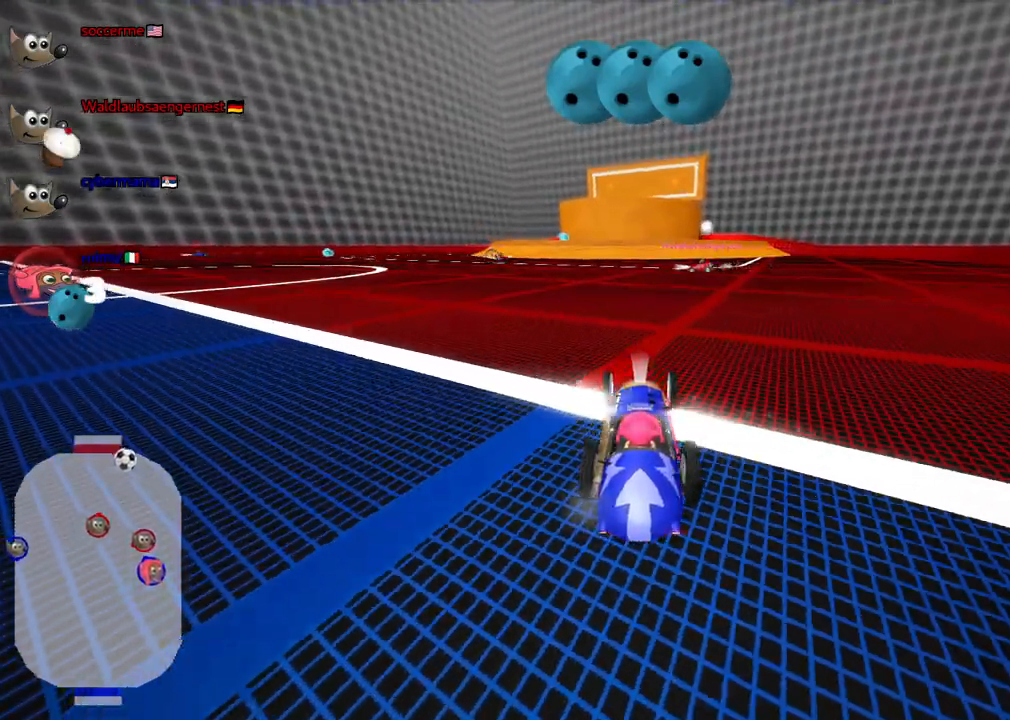
{"keys": ["down"], "events": [[150, "right", "up"]]}
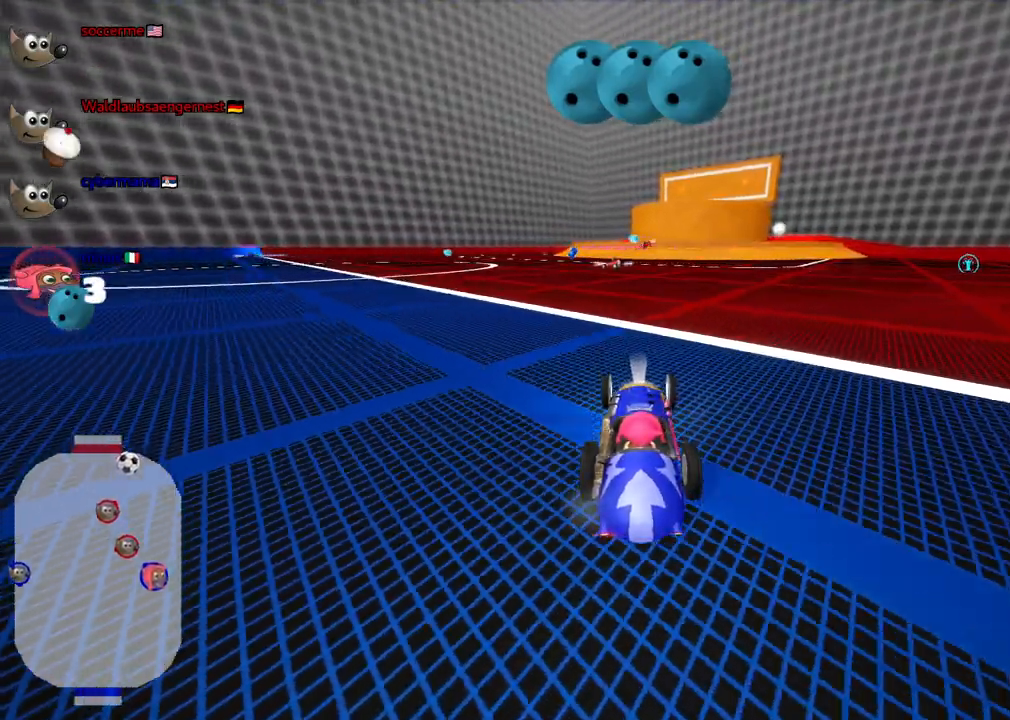
{"keys": ["up"], "events": [[17, "left", "down"], [250, "down", "up"], [250, "left", "up"], [450, "up", "down"]]}
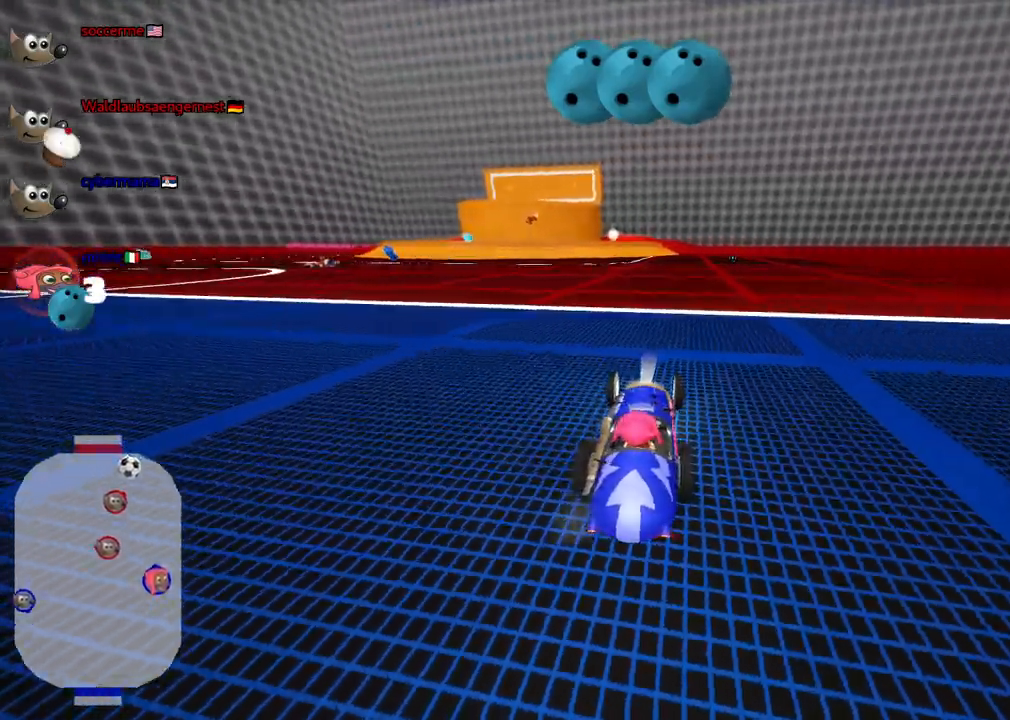
{"keys": ["right", "up"], "events": [[367, "right", "down"]]}
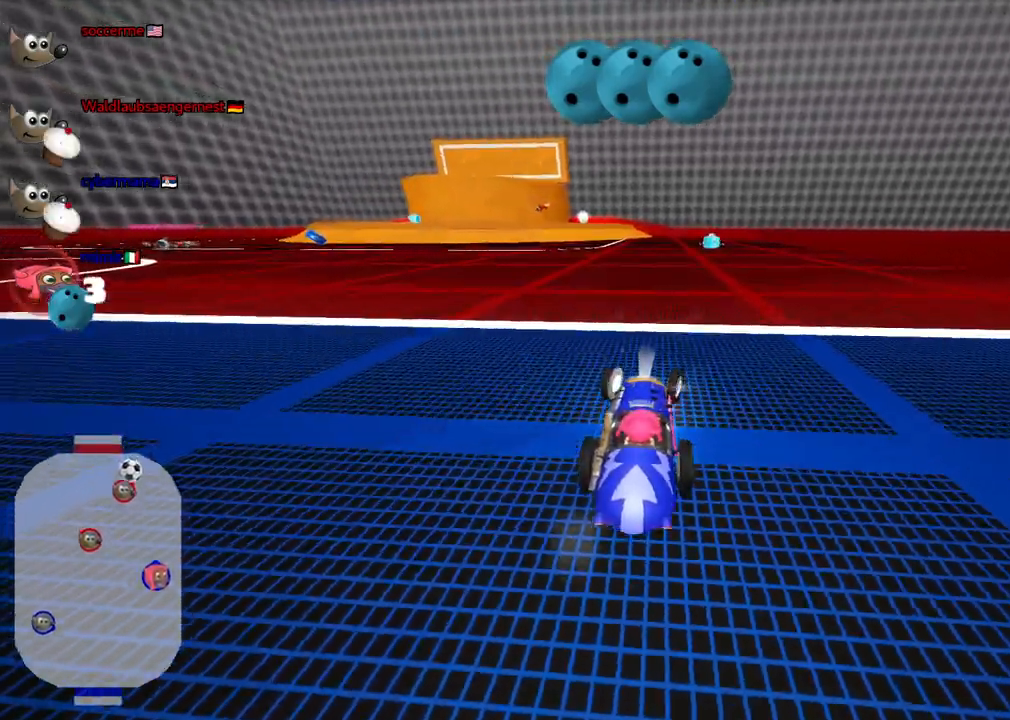
{"keys": ["right", "up"], "events": [[67, "right", "up"], [383, "right", "down"]]}
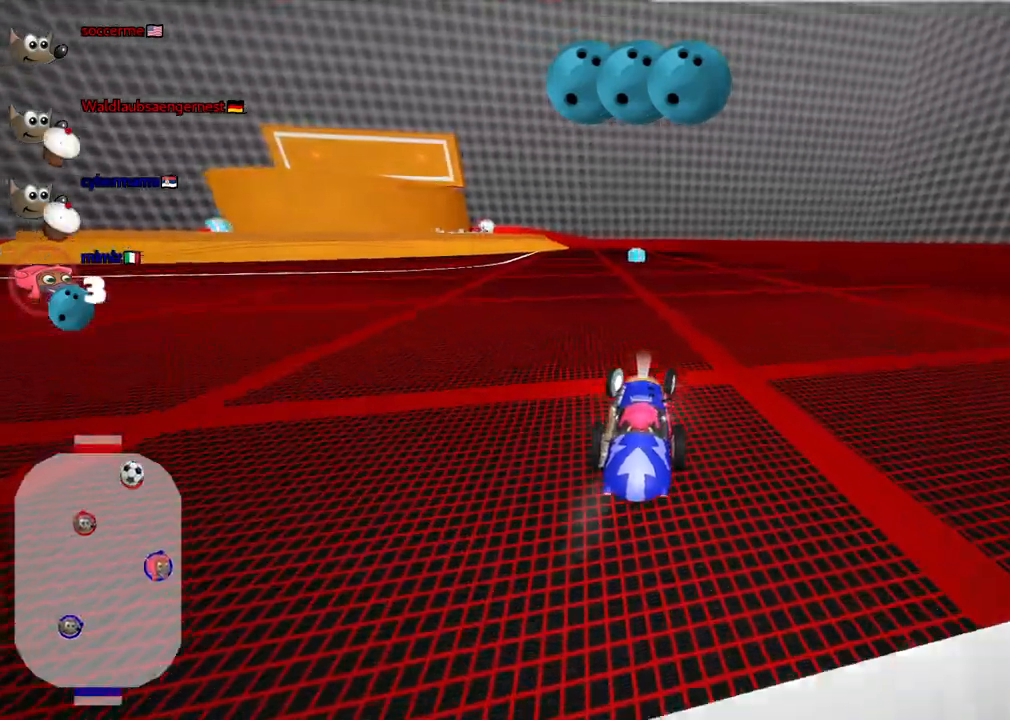
{"keys": ["up"], "events": [[167, "right", "up"], [317, "left", "down"], [367, "up", "up"], [450, "up", "down"], [500, "left", "up"]]}
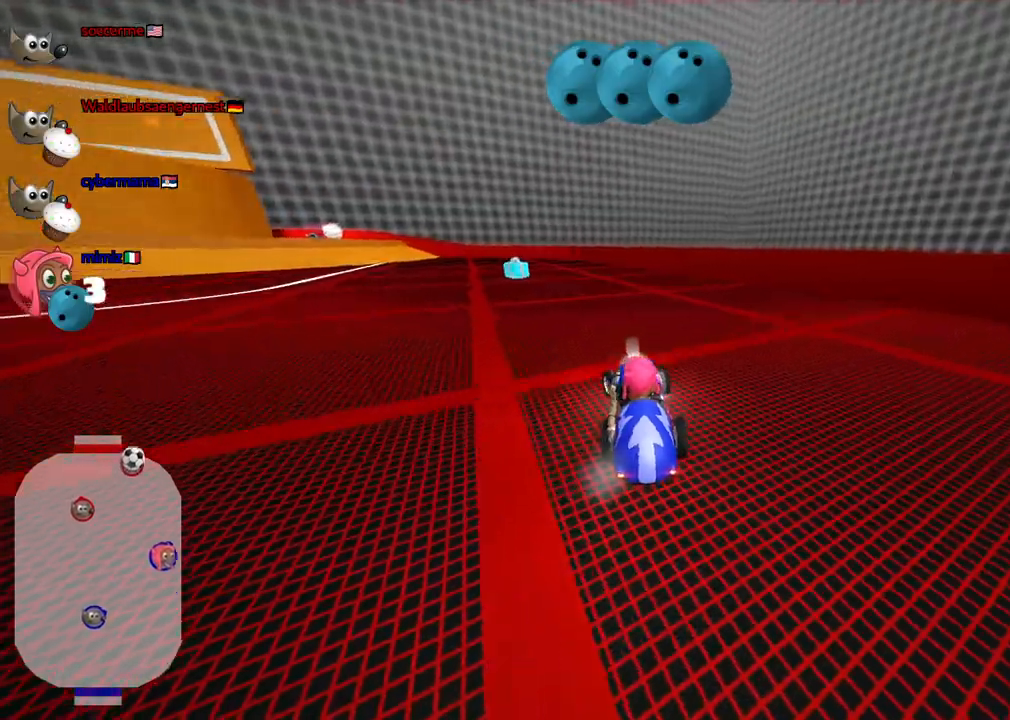
{"keys": ["left", "up"], "events": [[100, "right", "down"], [183, "right", "up"], [467, "left", "down"]]}
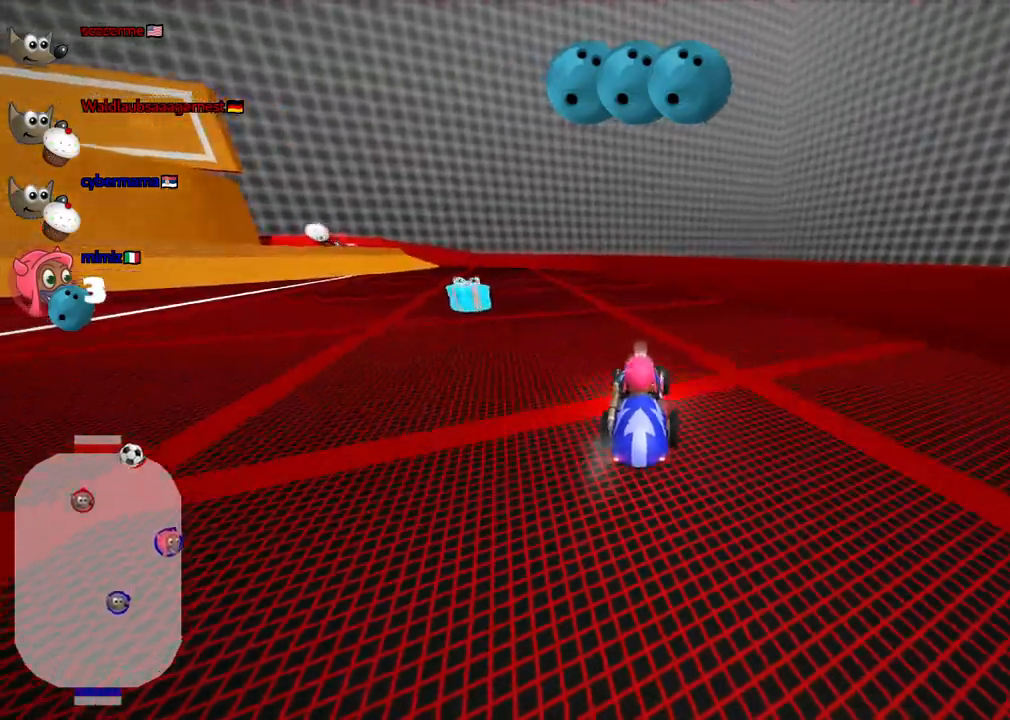
{"keys": ["down", "left"], "events": [[67, "m", "down"], [250, "up", "up"], [350, "m", "up"], [450, "down", "down"]]}
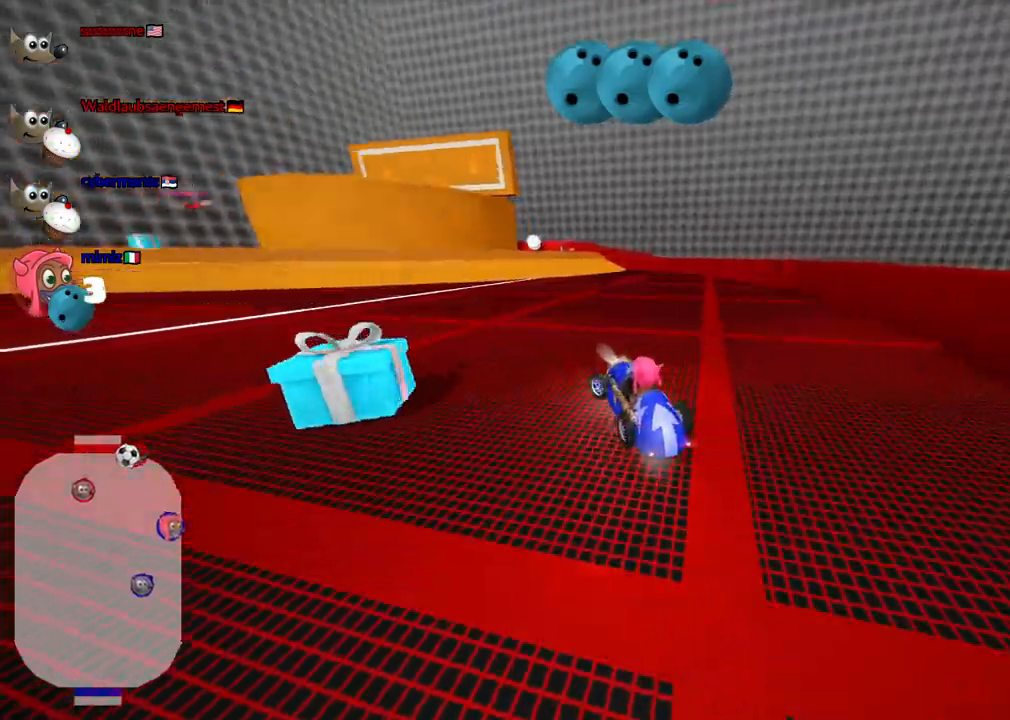
{"keys": ["down"], "events": [[50, "left", "up"]]}
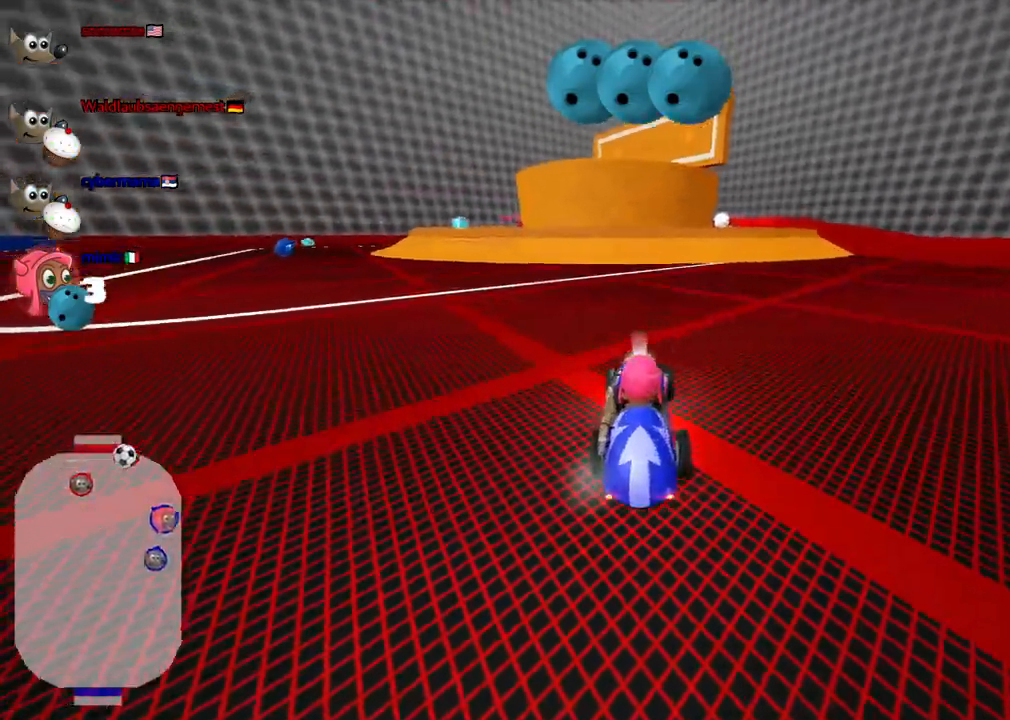
{"keys": ["down"], "events": [[300, "left", "down"], [433, "left", "up"]]}
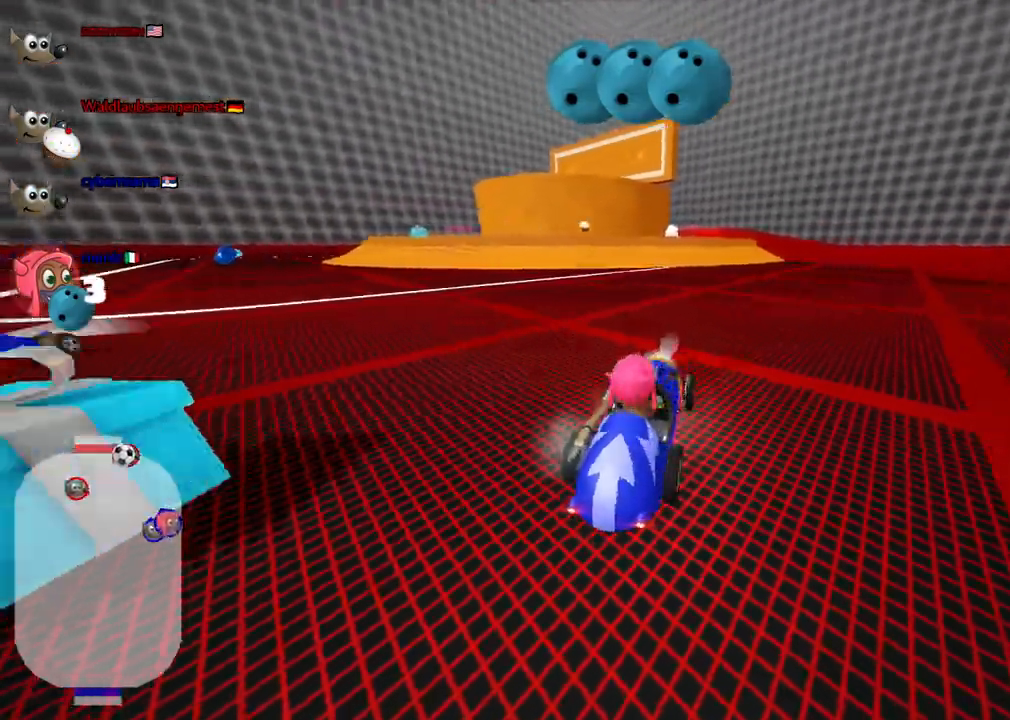
{"keys": [], "events": [[33, "right", "down"], [133, "down", "up"], [183, "right", "up"]]}
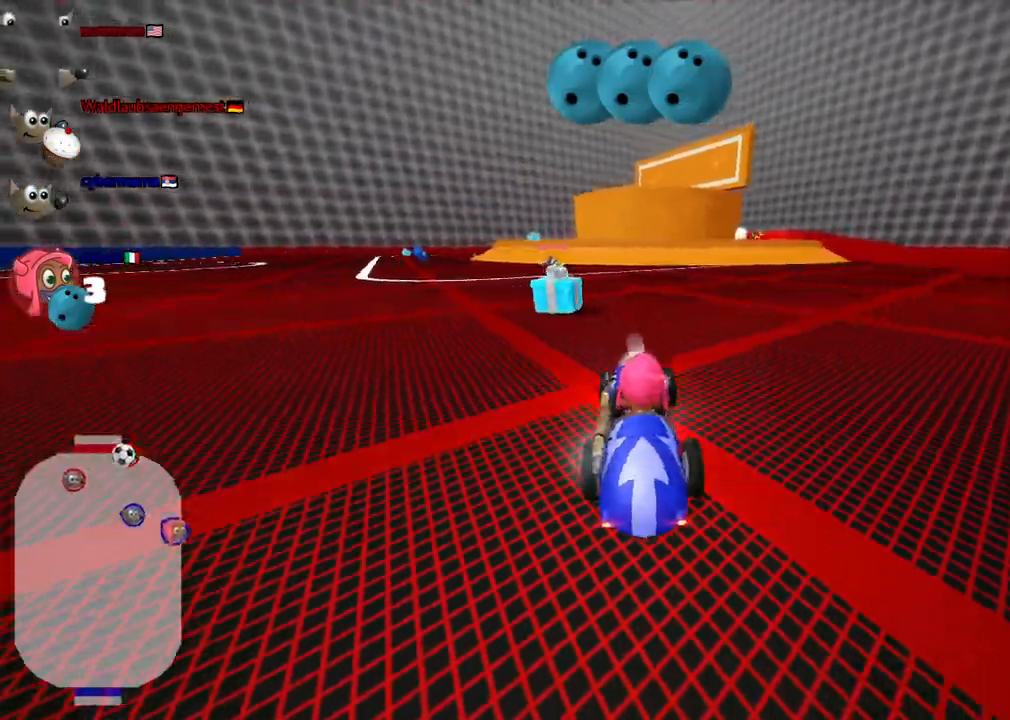
{"keys": ["left", "up"], "events": [[383, "left", "down"], [383, "up", "down"]]}
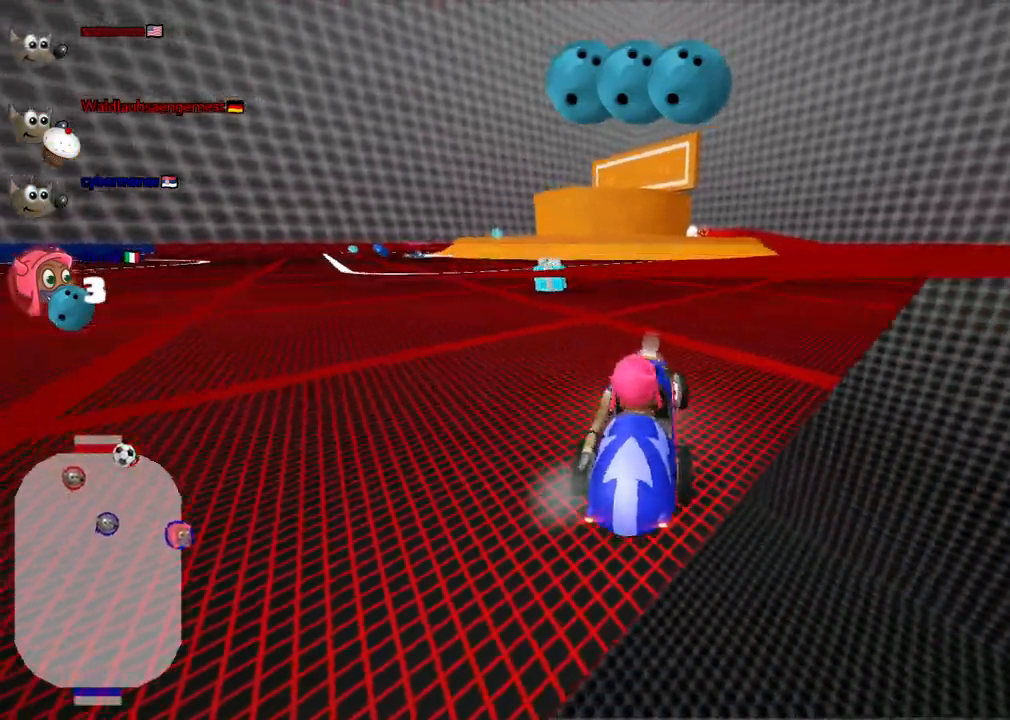
{"keys": ["left", "up"], "events": [[217, "n", "down"], [450, "n", "up"]]}
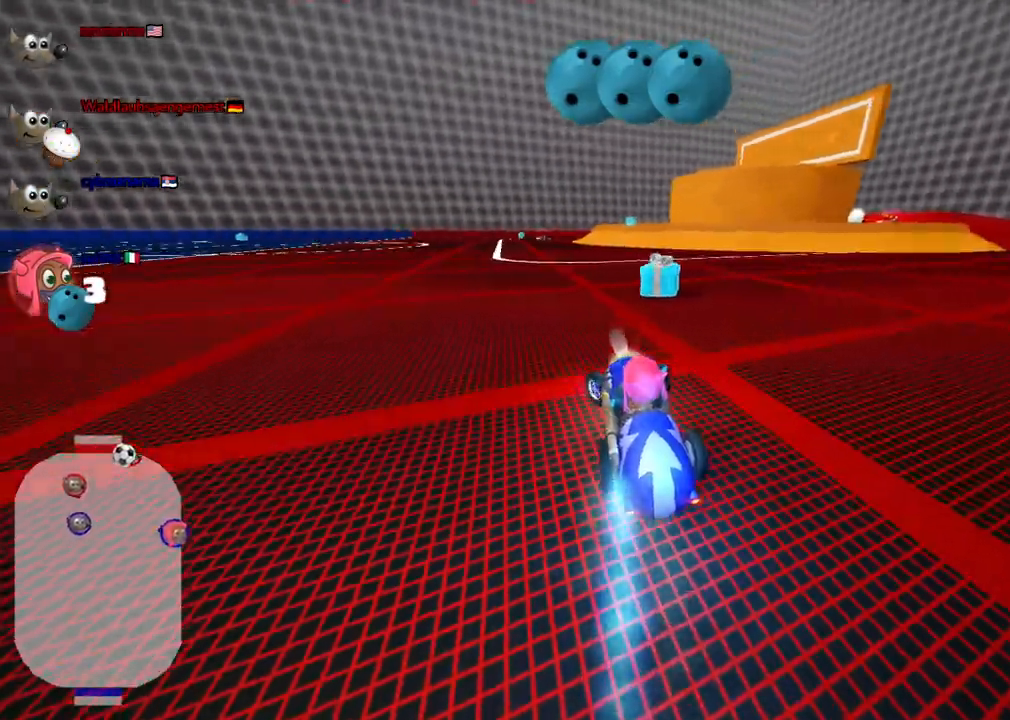
{"keys": ["left", "m", "up"], "events": [[150, "left", "up"], [233, "m", "down"], [233, "right", "down"], [433, "left", "down"], [433, "right", "up"]]}
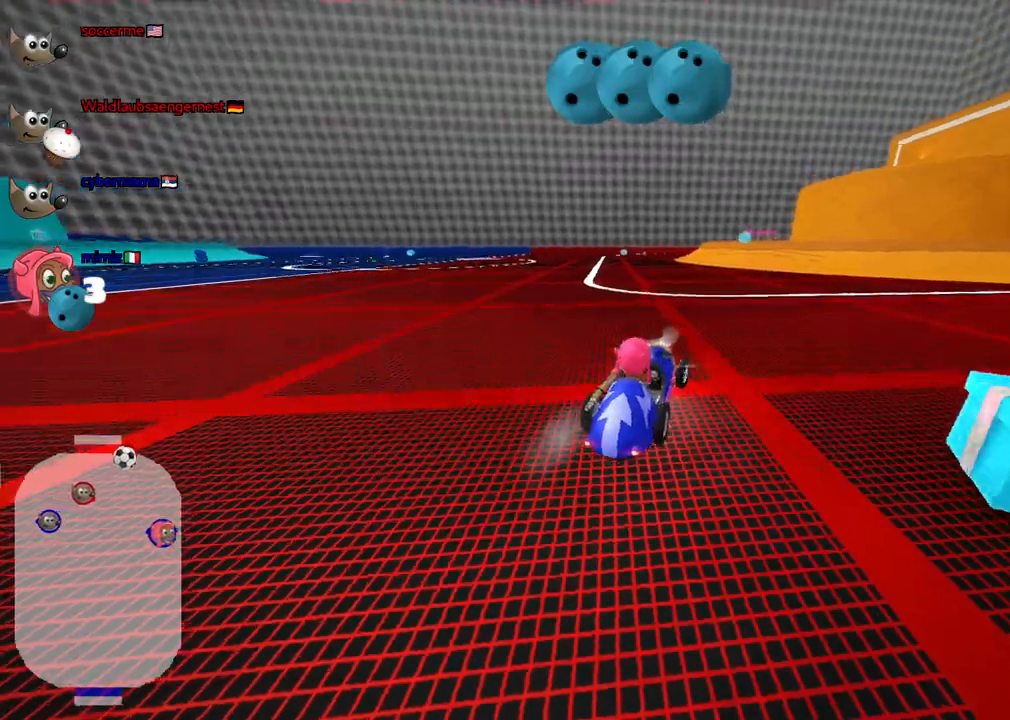
{"keys": ["left", "m"], "events": [[67, "left", "up"], [167, "up", "up"], [217, "left", "down"], [250, "up", "down"], [350, "up", "up"]]}